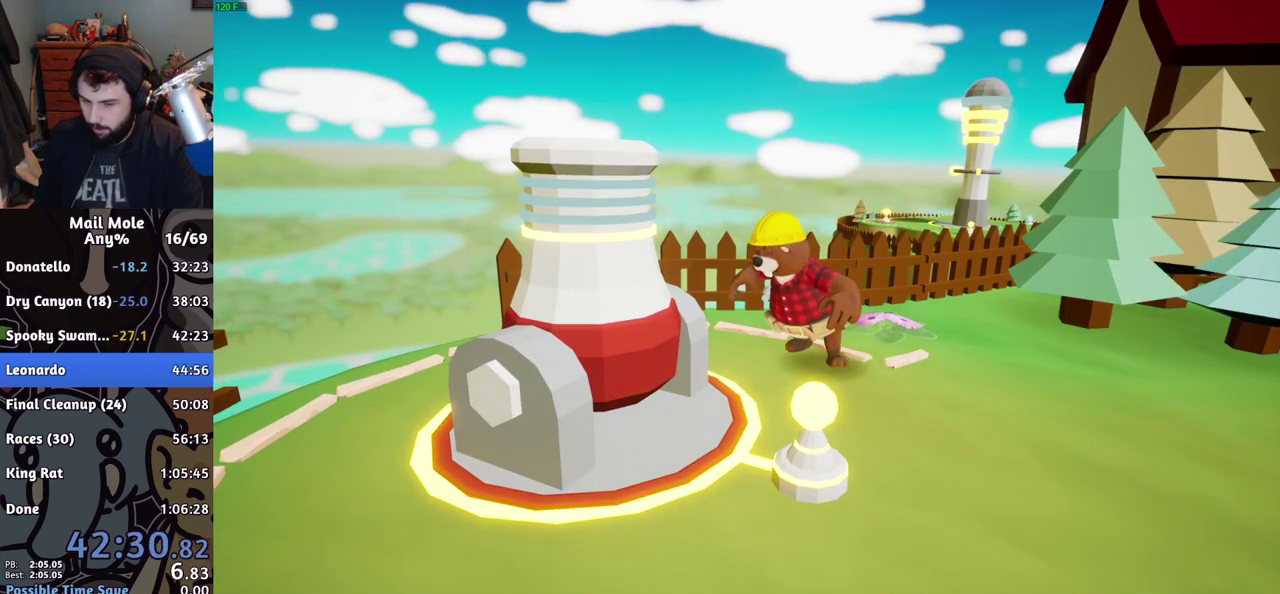
Gameplay with a controller (PlayStation layout); each line is a JSON object with the inputs held at the frame after it. "events" lists button and stick changes between this image and that frame as [ms after this image, input, new state], when the widget could be followed in between.
{"buttons": ["CROSS"], "left_stick": "center", "right_stick": "center", "events": [[234, "CROSS", "down"], [284, "CROSS", "up"], [367, "CROSS", "down"], [417, "CROSS", "up"], [484, "CROSS", "down"]]}
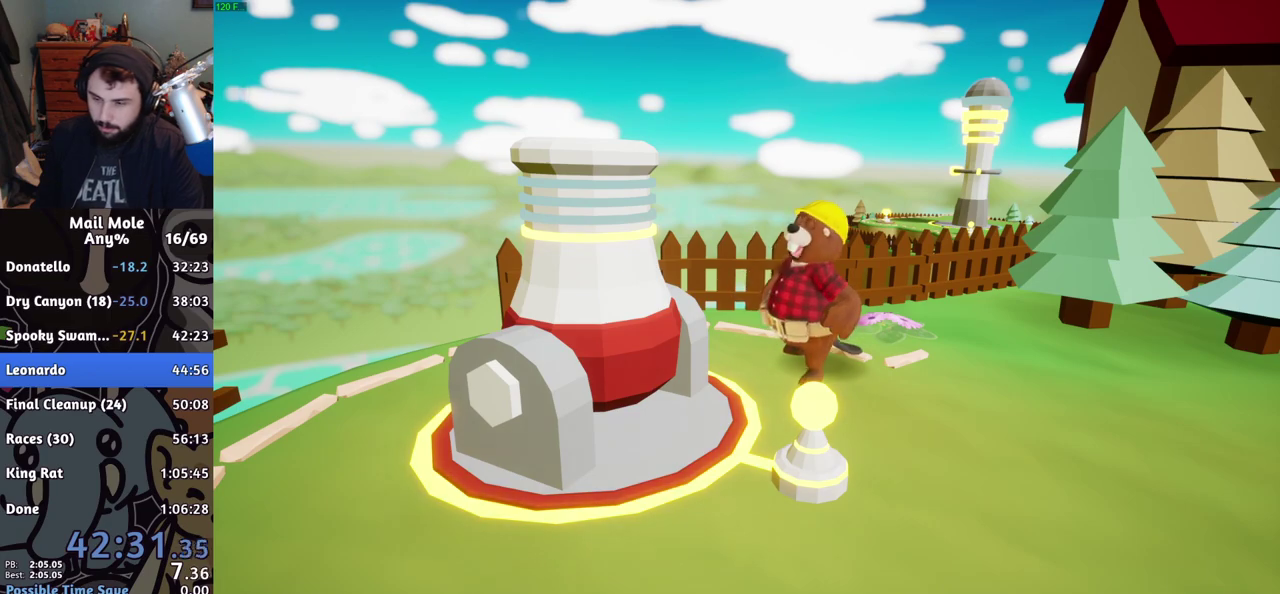
{"buttons": [], "left_stick": "center", "right_stick": "center", "events": [[33, "CROSS", "up"], [233, "CROSS", "down"], [283, "CROSS", "up"], [450, "CROSS", "down"], [500, "CROSS", "up"]]}
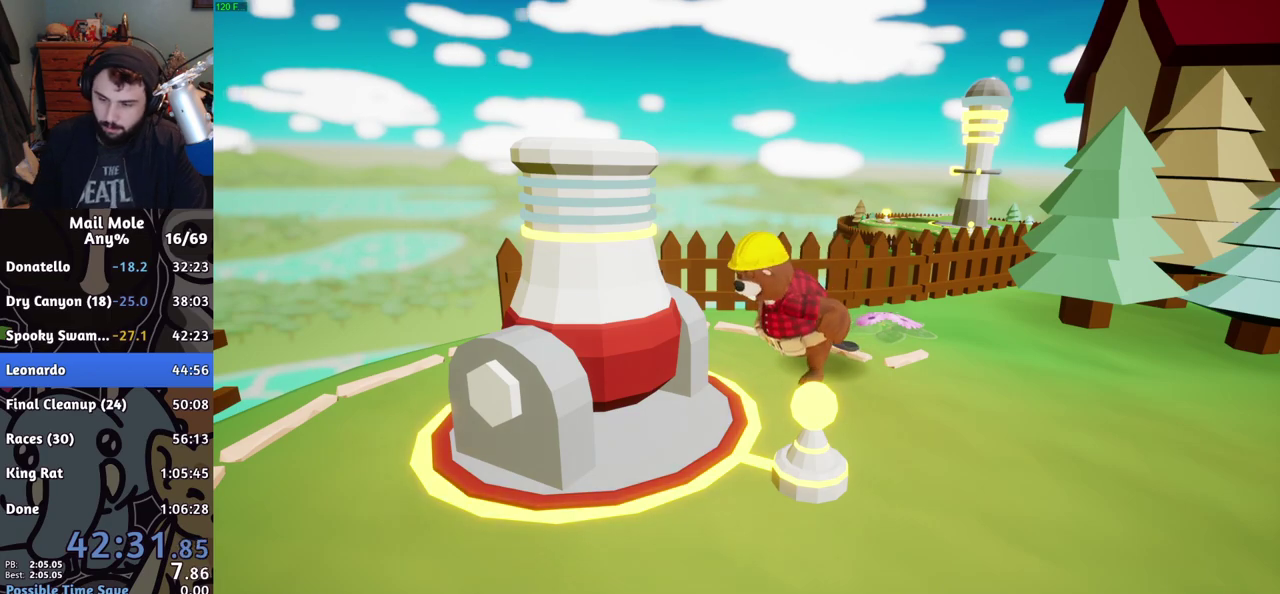
{"buttons": ["CROSS"], "left_stick": "center", "right_stick": "center", "events": [[84, "CROSS", "down"], [134, "CROSS", "up"], [217, "CROSS", "down"], [284, "CROSS", "up"], [501, "CROSS", "down"]]}
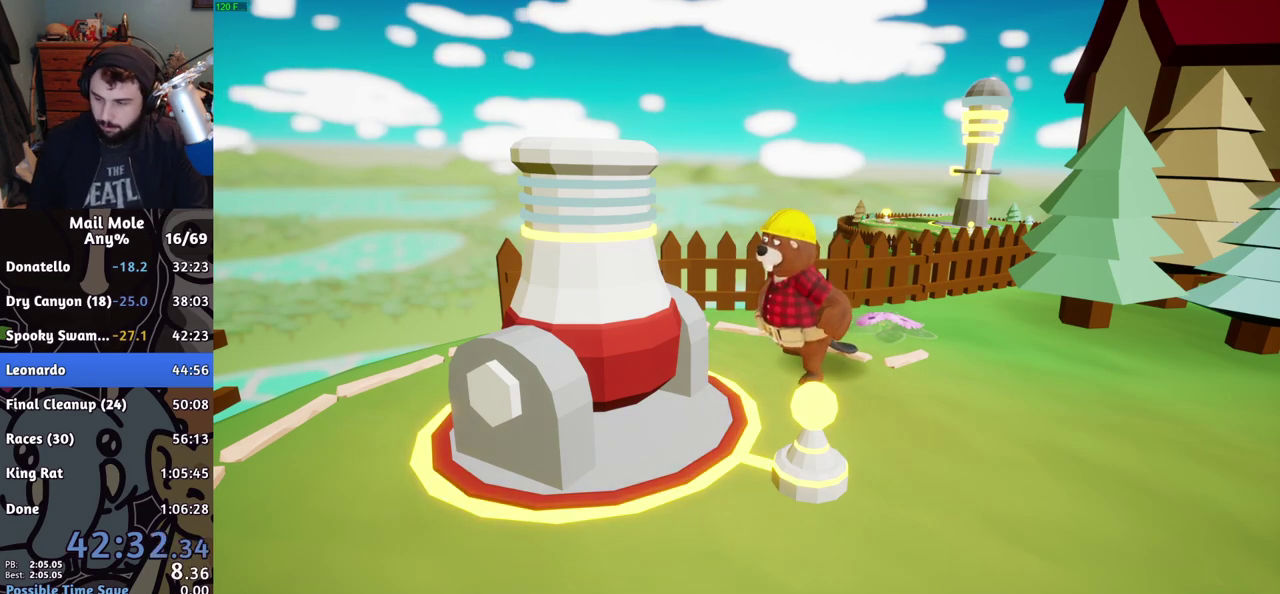
{"buttons": [], "left_stick": "center", "right_stick": "center", "events": [[50, "CROSS", "up"], [133, "CROSS", "down"], [183, "CROSS", "up"], [267, "CROSS", "down"], [317, "CROSS", "up"]]}
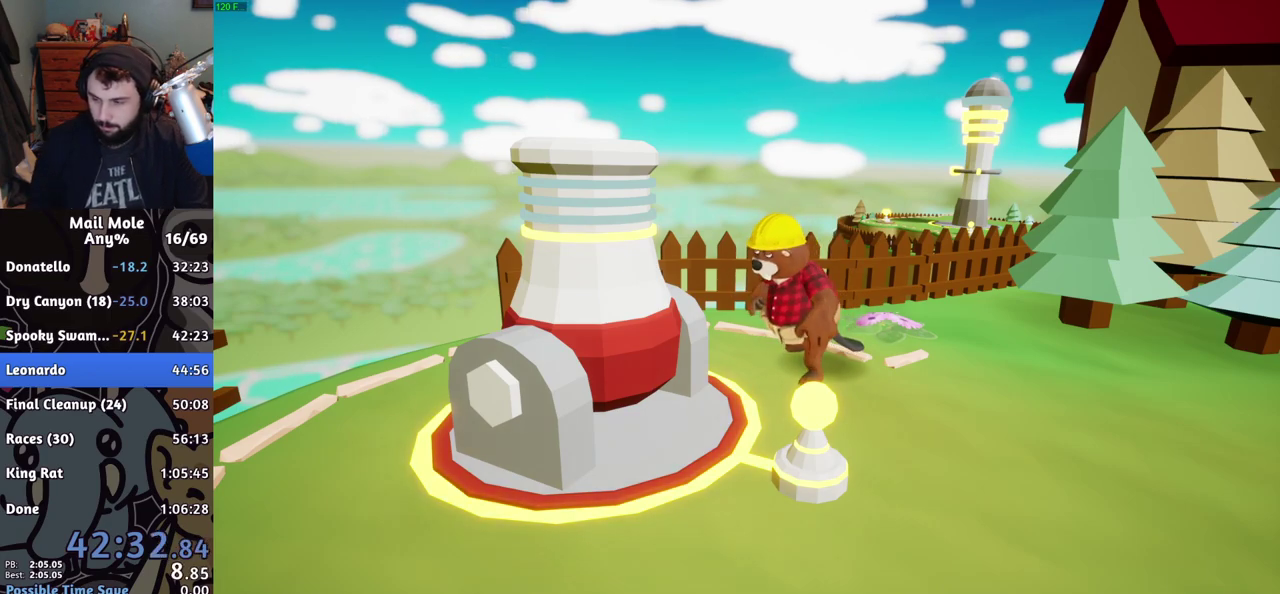
{"buttons": [], "left_stick": "center", "right_stick": "center", "events": [[50, "CROSS", "down"], [101, "CROSS", "up"], [267, "CROSS", "down"], [317, "CROSS", "up"], [401, "CROSS", "down"], [468, "CROSS", "up"]]}
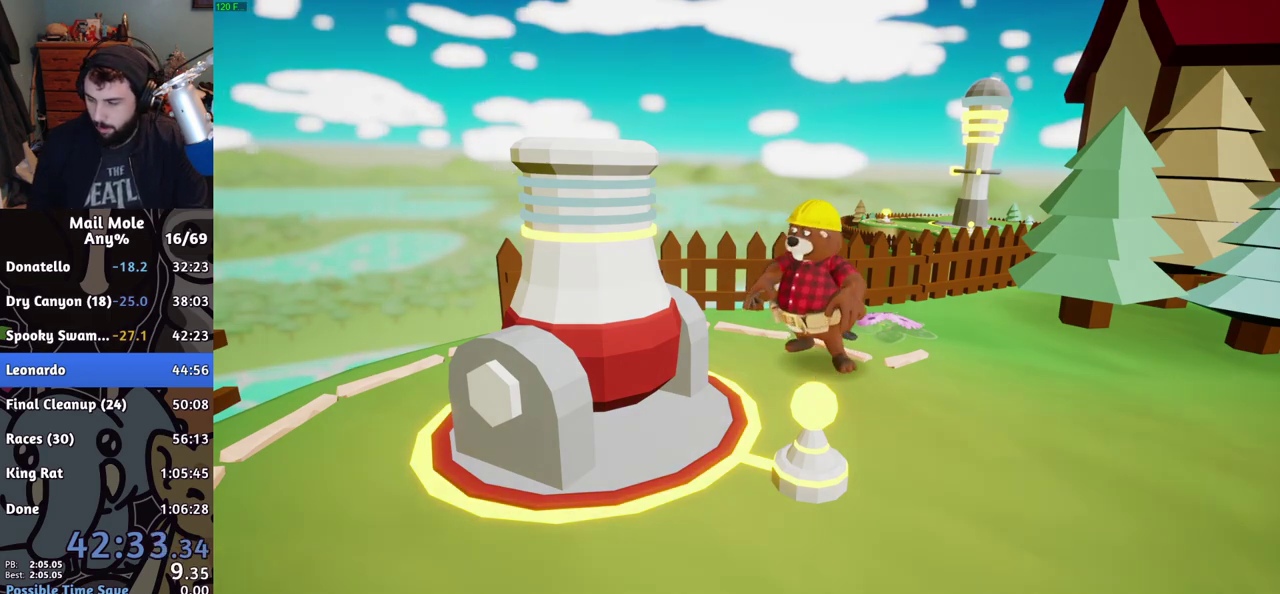
{"buttons": ["CROSS"], "left_stick": "center", "right_stick": "center", "events": [[33, "CROSS", "down"], [100, "CROSS", "up"], [183, "CROSS", "down"], [234, "CROSS", "up"], [300, "CROSS", "down"], [367, "CROSS", "up"], [450, "CROSS", "down"]]}
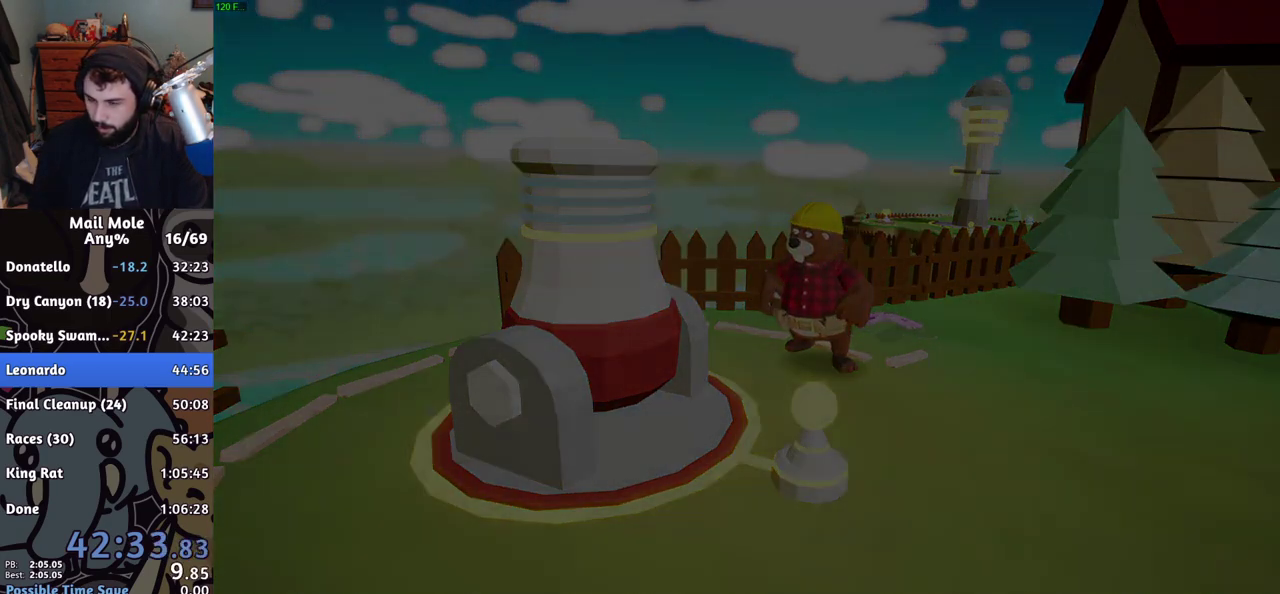
{"buttons": ["CROSS"], "left_stick": "center", "right_stick": "center", "events": [[17, "CROSS", "up"], [101, "CROSS", "down"], [151, "CROSS", "up"], [217, "CROSS", "down"], [284, "CROSS", "up"], [351, "CROSS", "down"], [434, "CROSS", "up"], [501, "CROSS", "down"]]}
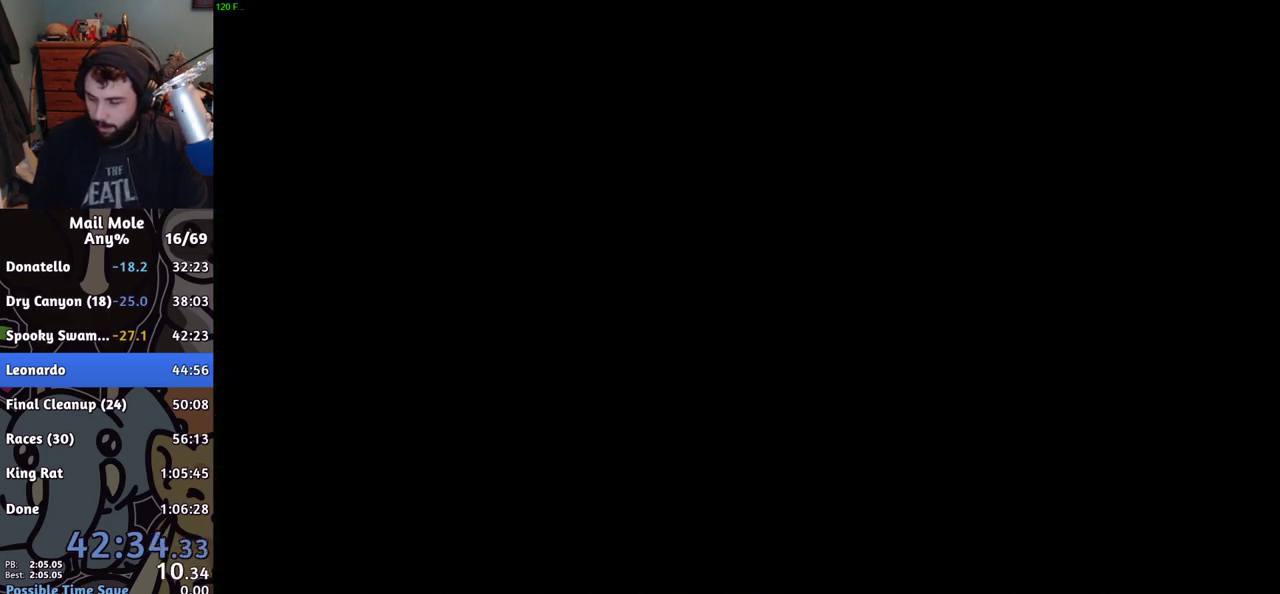
{"buttons": [], "left_stick": "center", "right_stick": "center", "events": [[83, "CROSS", "up"], [150, "CROSS", "down"], [200, "CROSS", "up"], [384, "CROSS", "down"], [434, "CROSS", "up"]]}
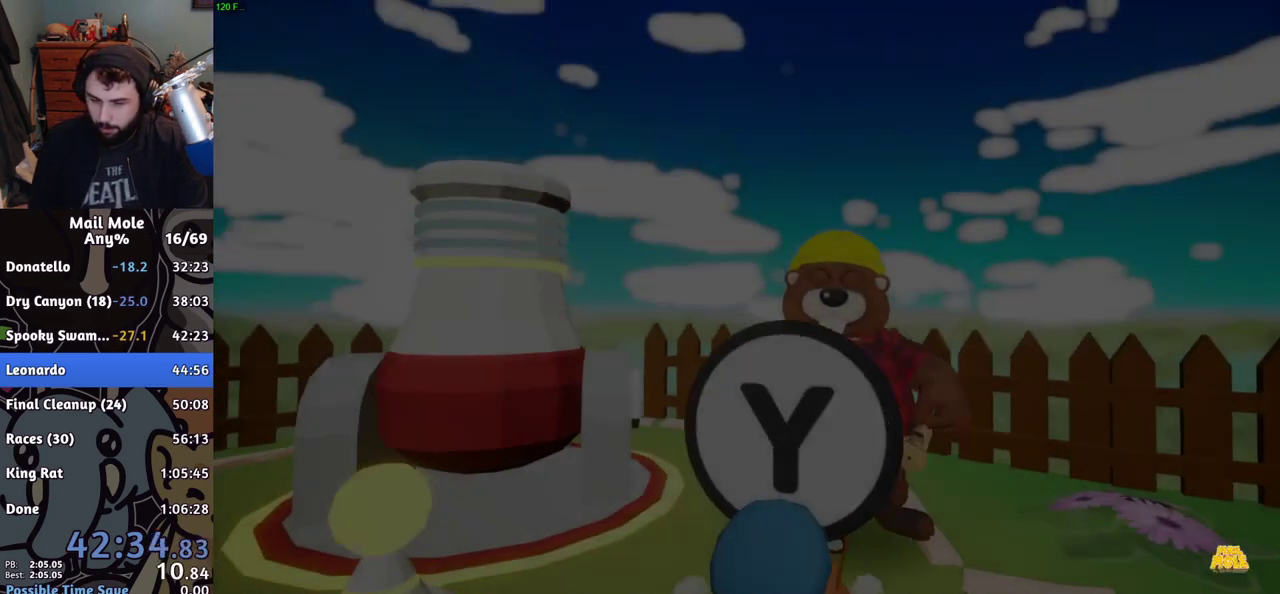
{"buttons": [], "left_stick": "center", "right_stick": "center", "events": []}
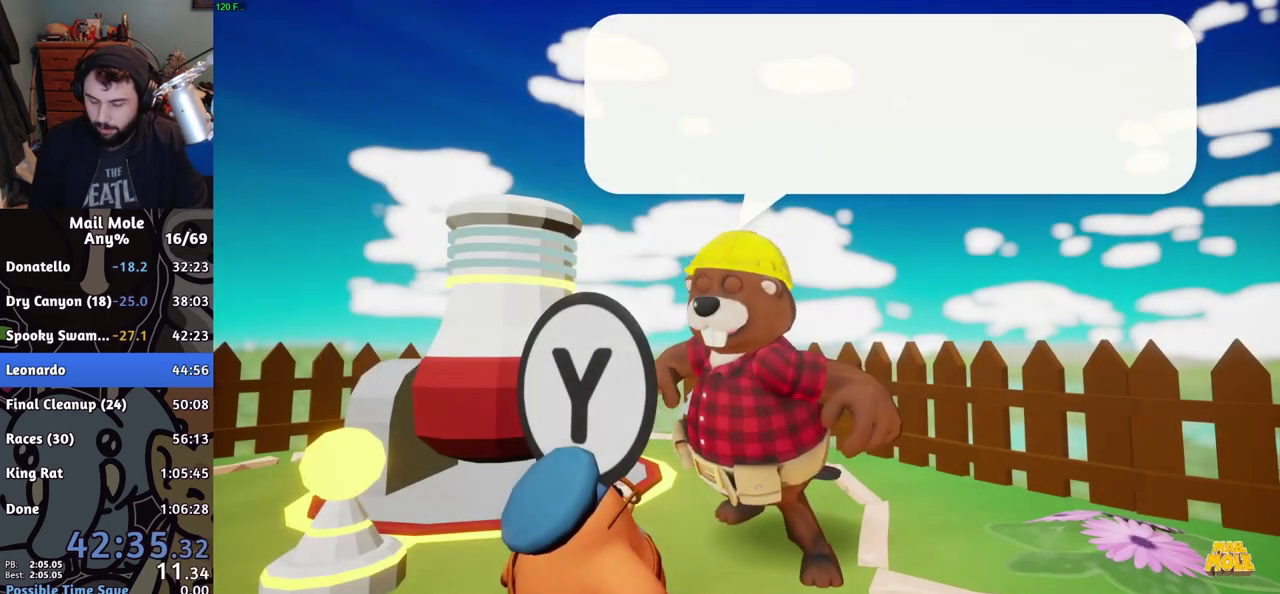
{"buttons": ["CROSS"], "left_stick": "center", "right_stick": "center", "events": [[250, "CROSS", "down"], [300, "CROSS", "up"], [350, "CROSS", "down"], [400, "CROSS", "up"], [467, "CROSS", "down"]]}
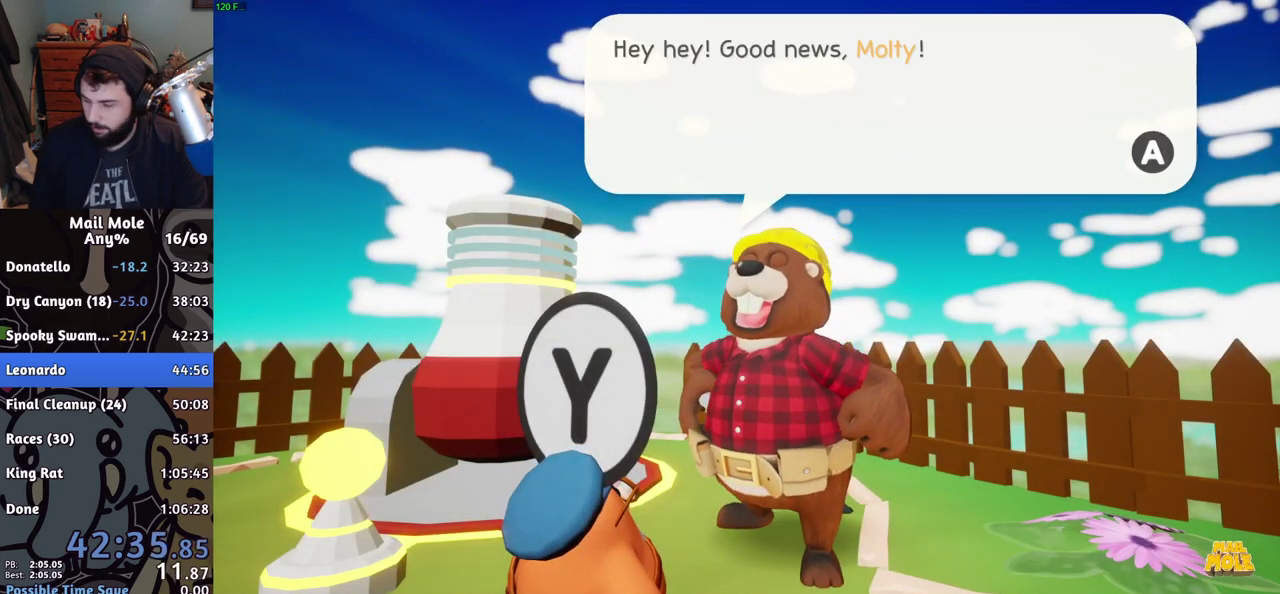
{"buttons": [], "left_stick": "center", "right_stick": "center", "events": [[34, "CROSS", "up"], [334, "CROSS", "down"], [384, "CROSS", "up"]]}
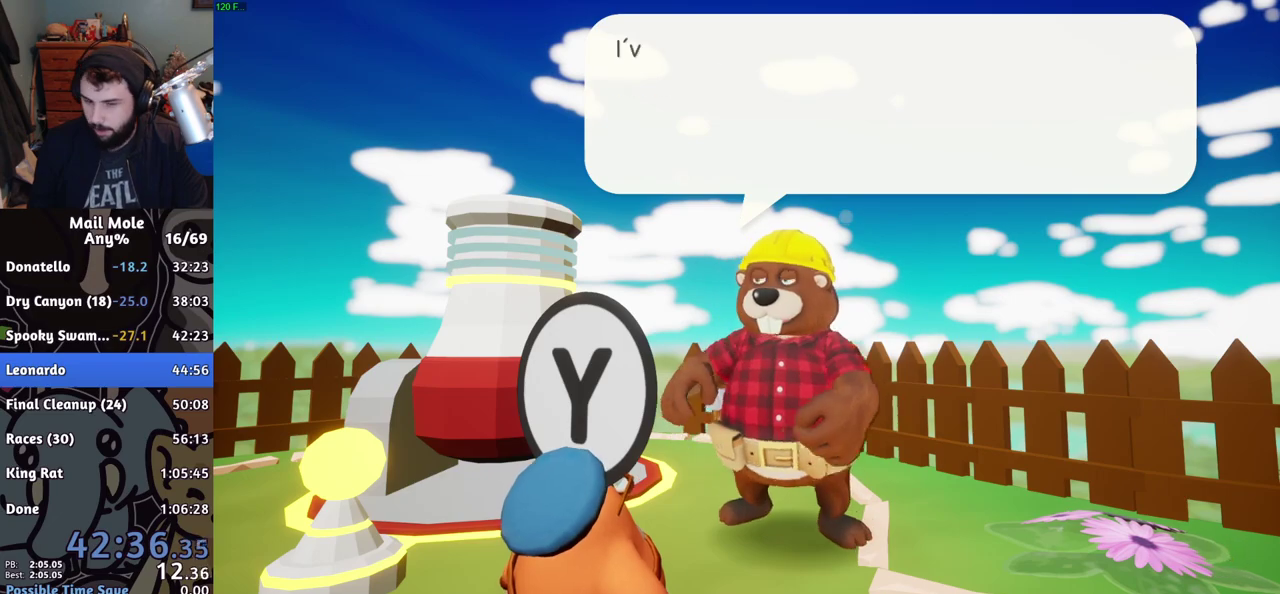
{"buttons": [], "left_stick": "center", "right_stick": "center", "events": [[50, "CROSS", "down"], [117, "CROSS", "up"], [183, "CROSS", "down"], [234, "CROSS", "up"], [300, "CROSS", "down"], [350, "CROSS", "up"], [400, "CROSS", "down"], [450, "CROSS", "up"]]}
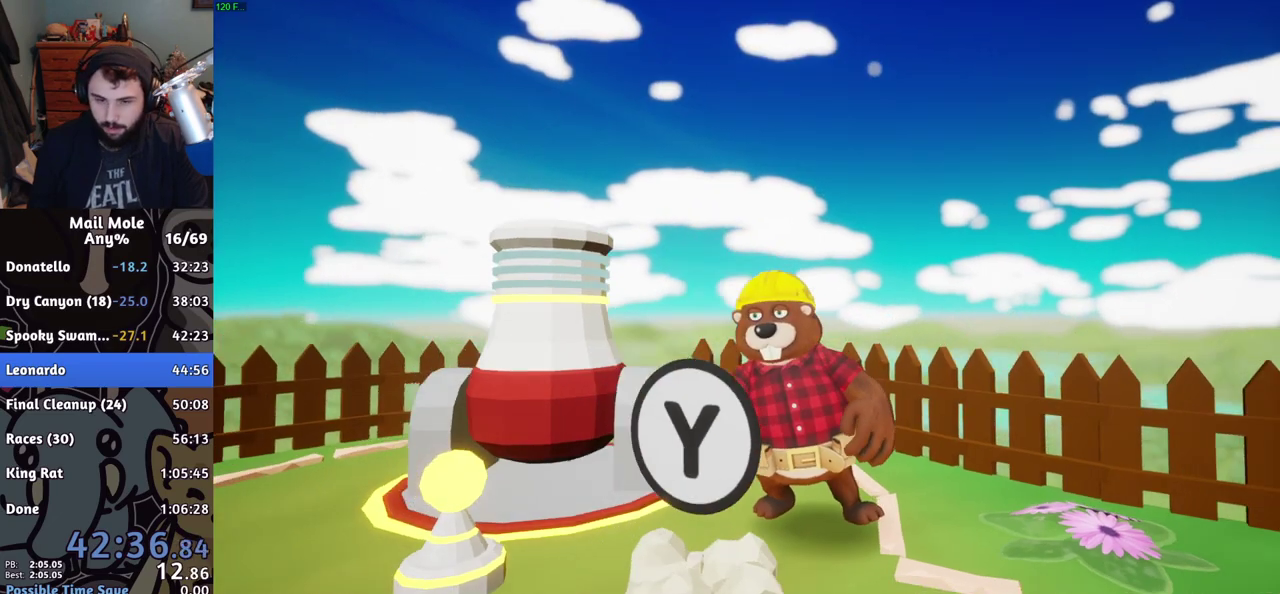
{"buttons": [], "left_stick": "center", "right_stick": "center", "events": [[34, "CROSS", "down"], [84, "CROSS", "up"], [151, "CROSS", "down"], [217, "CROSS", "up"]]}
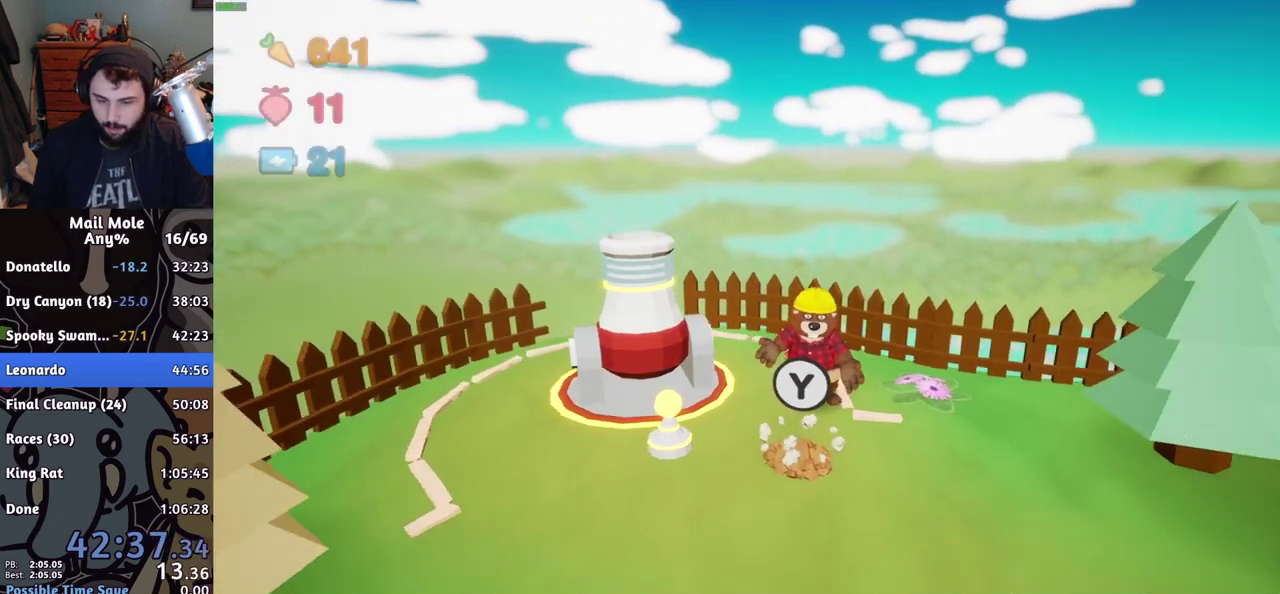
{"buttons": [], "left_stick": "center", "right_stick": "center", "events": [[150, "left_stick", "up-left"], [350, "left_stick", "right"], [450, "left_stick", "center"]]}
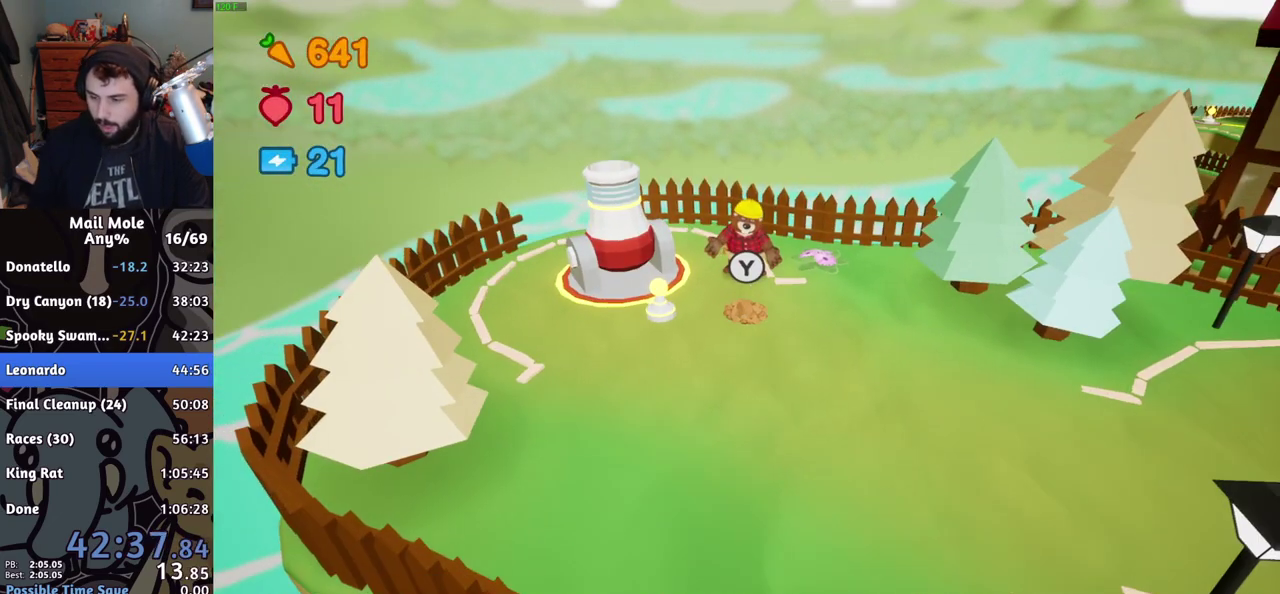
{"buttons": [], "left_stick": "center", "right_stick": "center", "events": []}
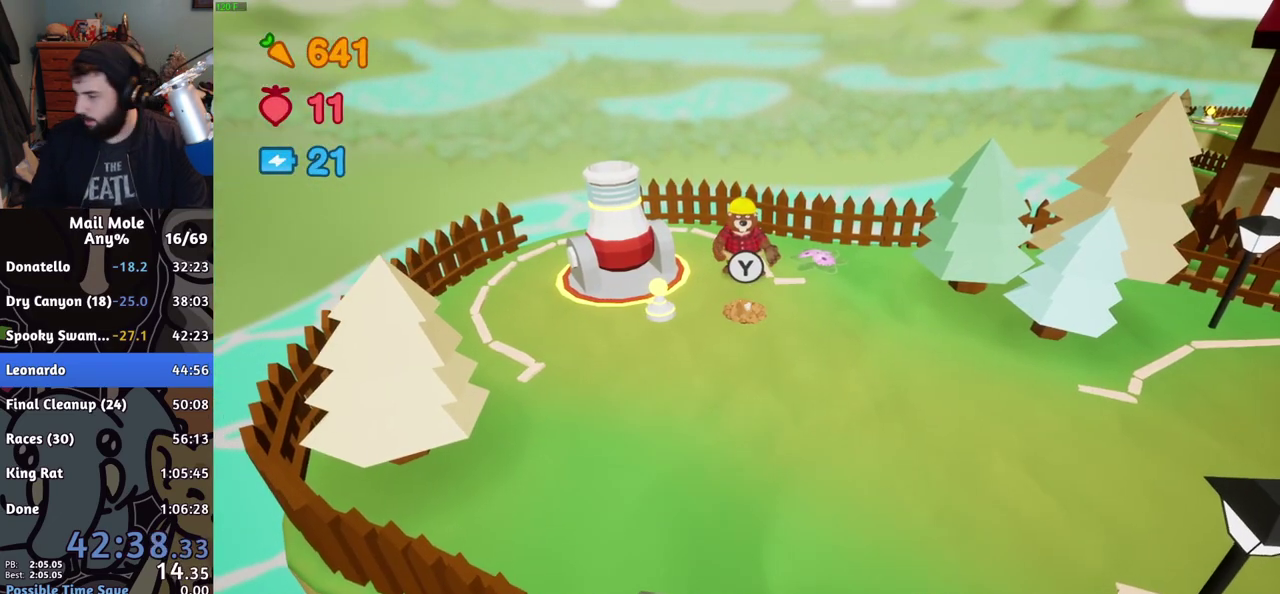
{"buttons": [], "left_stick": "center", "right_stick": "center", "events": []}
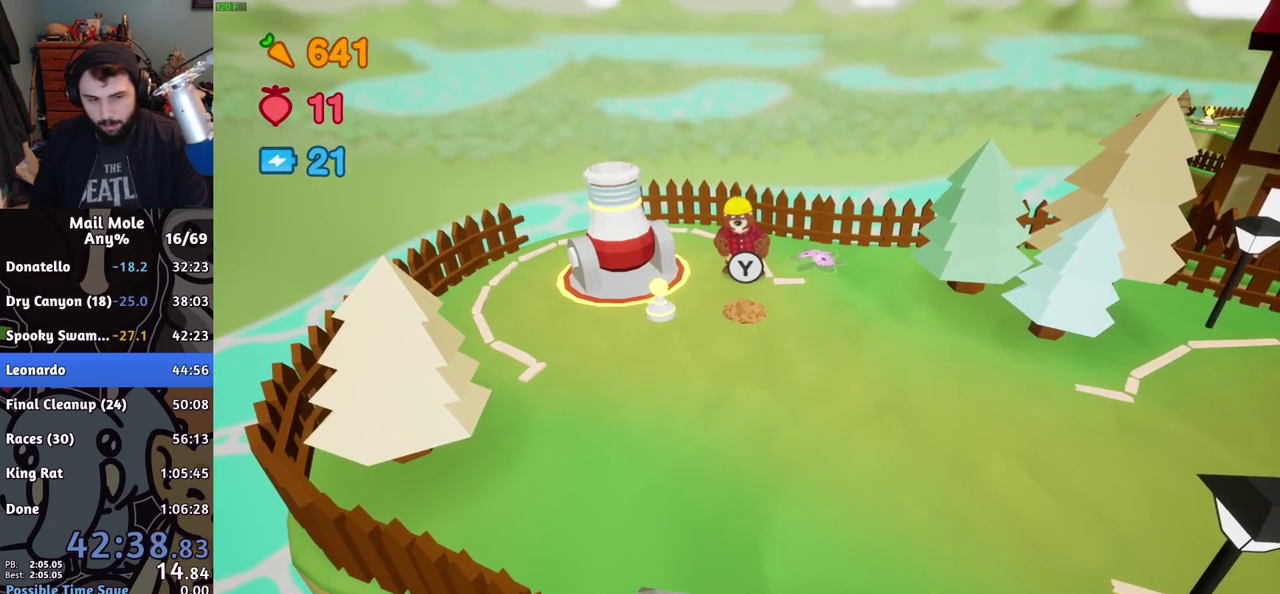
{"buttons": [], "left_stick": "down-right", "right_stick": "center", "events": [[101, "left_stick", "down-right"]]}
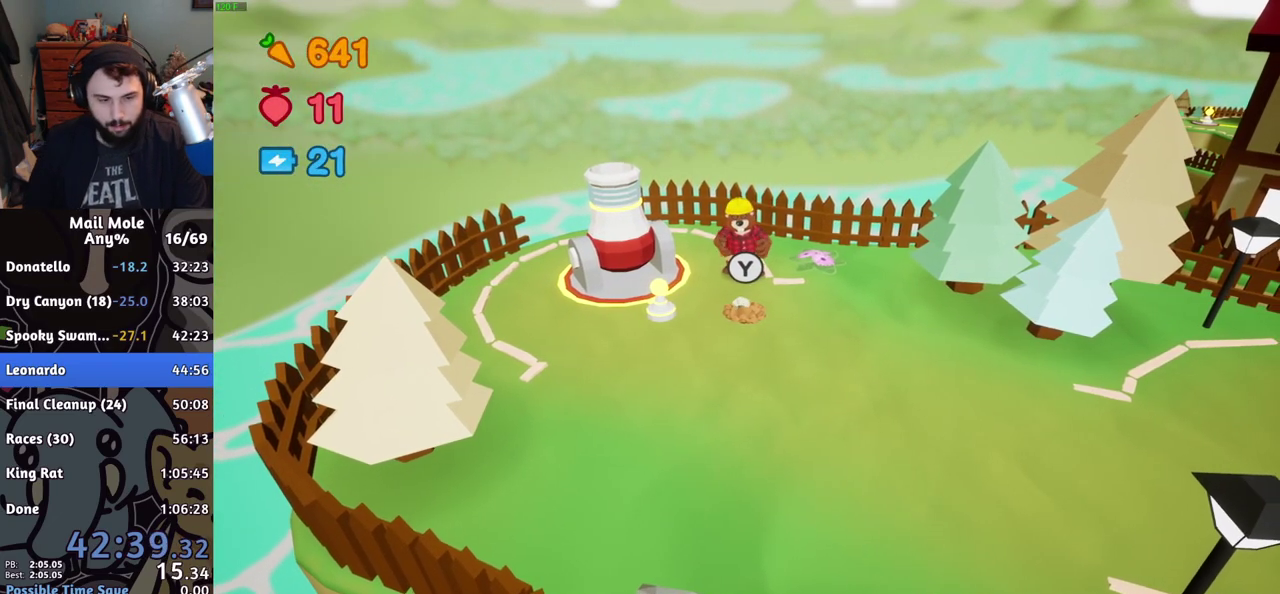
{"buttons": [], "left_stick": "center", "right_stick": "center", "events": [[50, "left_stick", "center"]]}
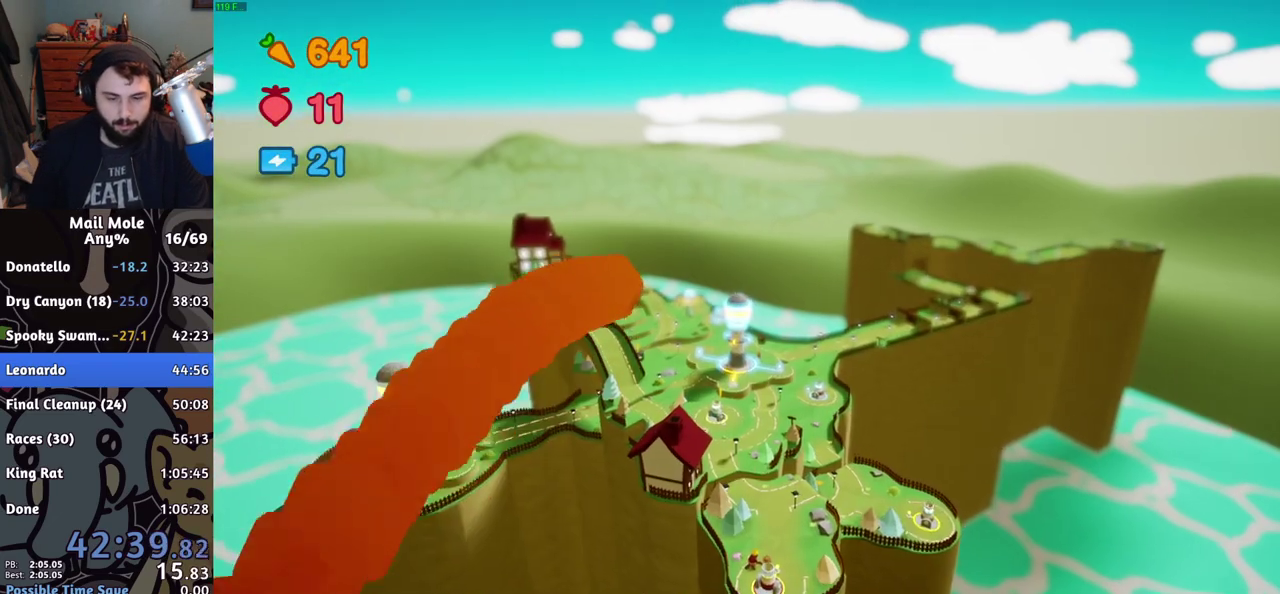
{"buttons": ["CROSS"], "left_stick": "center", "right_stick": "center", "events": [[151, "CROSS", "down"], [217, "CROSS", "up"], [301, "CROSS", "down"], [384, "CROSS", "up"], [451, "CROSS", "down"]]}
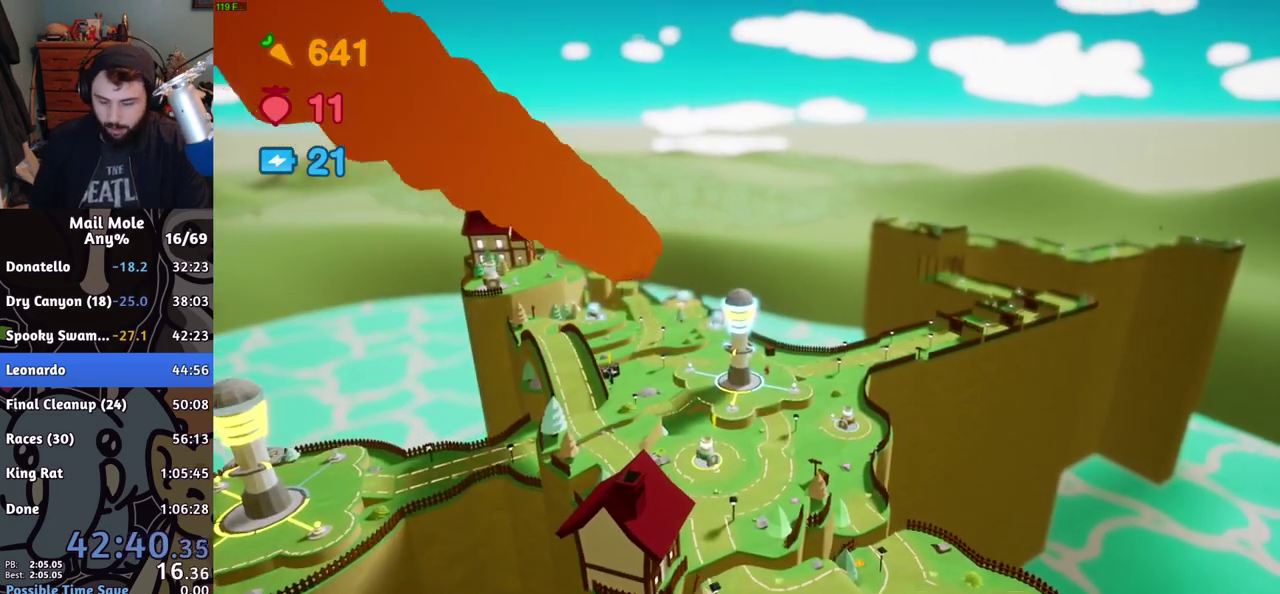
{"buttons": [], "left_stick": "center", "right_stick": "center", "events": [[33, "CROSS", "up"], [117, "CROSS", "down"], [183, "CROSS", "up"], [284, "CROSS", "down"], [350, "CROSS", "up"], [434, "CROSS", "down"], [500, "CROSS", "up"]]}
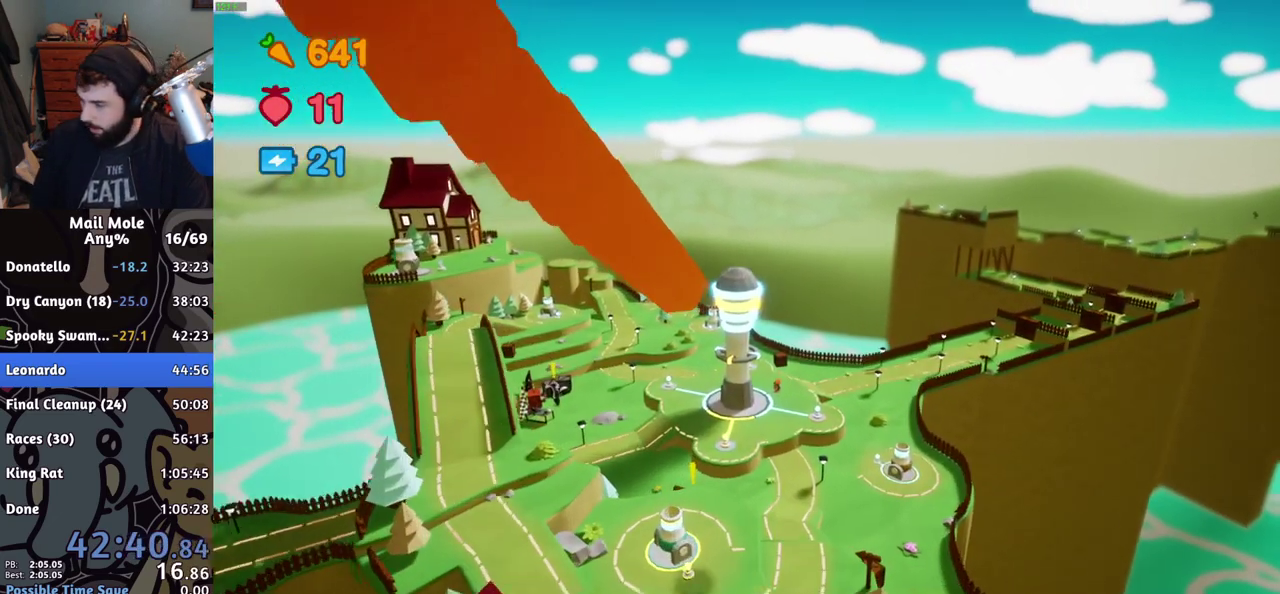
{"buttons": [], "left_stick": "center", "right_stick": "center", "events": [[117, "CROSS", "down"], [184, "CROSS", "up"], [251, "CROSS", "down"], [334, "CROSS", "up"], [434, "CROSS", "down"], [501, "CROSS", "up"]]}
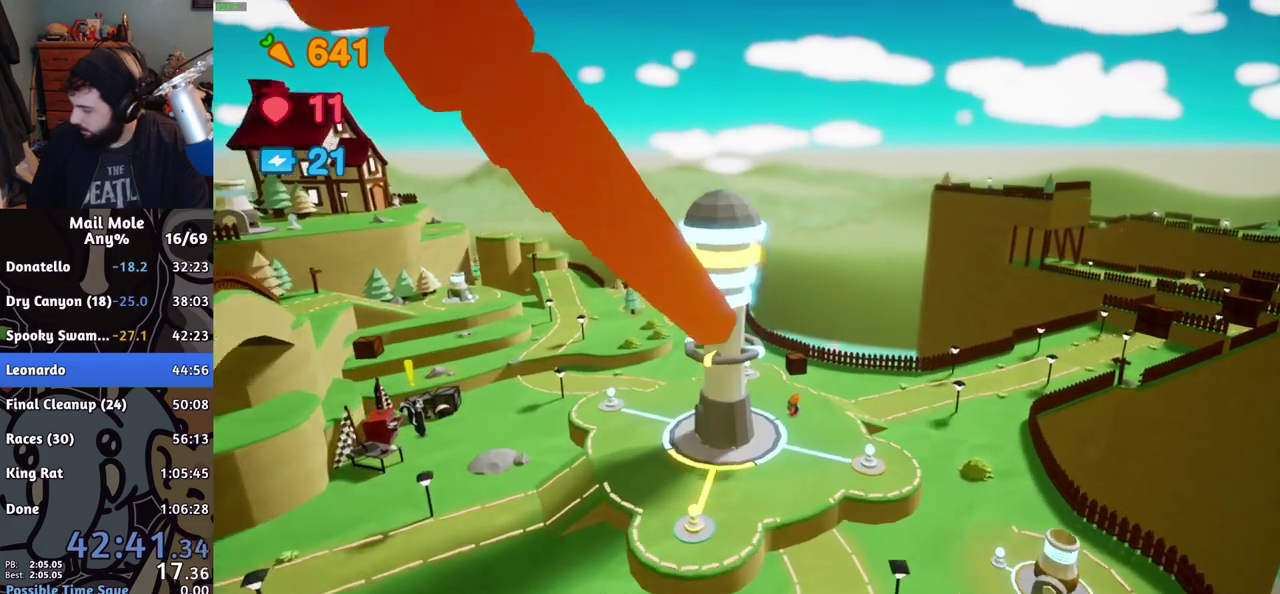
{"buttons": [], "left_stick": "center", "right_stick": "center", "events": [[83, "CROSS", "down"], [150, "CROSS", "up"], [250, "CROSS", "down"], [317, "CROSS", "up"], [400, "CROSS", "down"], [467, "CROSS", "up"]]}
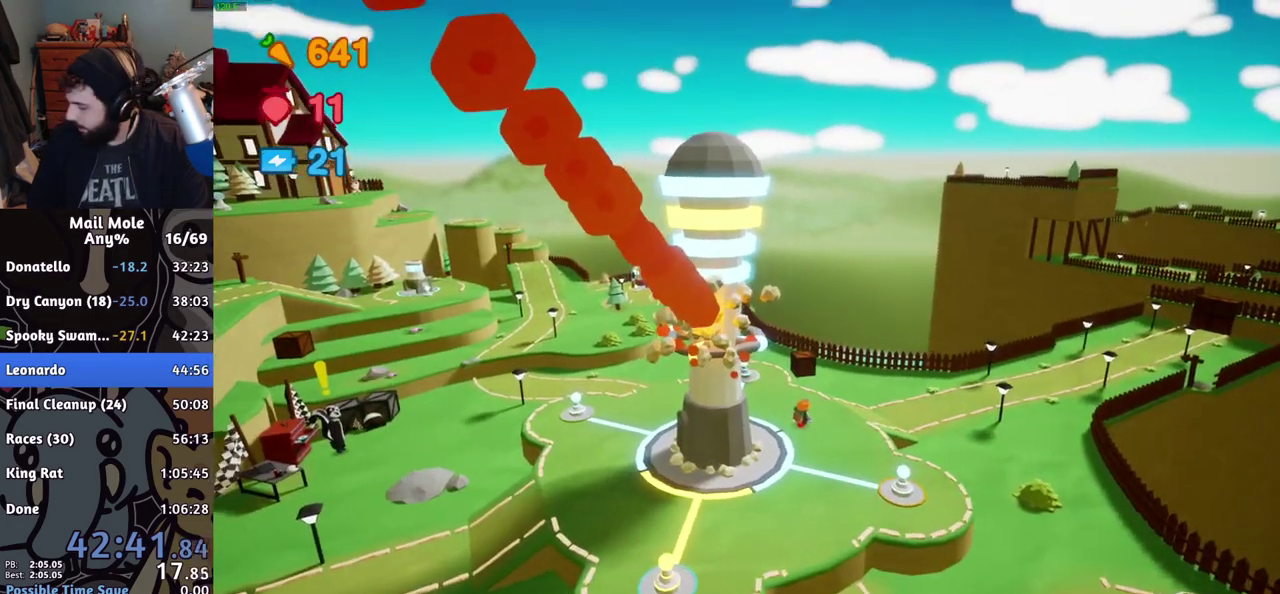
{"buttons": [], "left_stick": "center", "right_stick": "center", "events": [[51, "CROSS", "down"], [134, "CROSS", "up"]]}
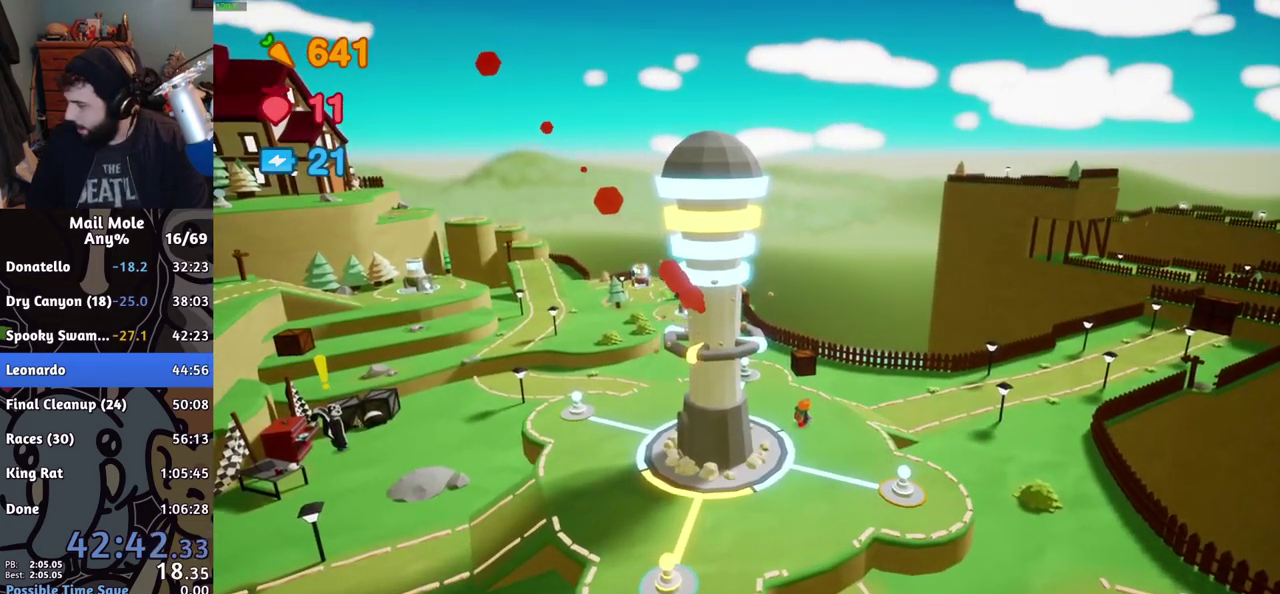
{"buttons": [], "left_stick": "center", "right_stick": "center", "events": [[417, "CROSS", "down"], [484, "CROSS", "up"]]}
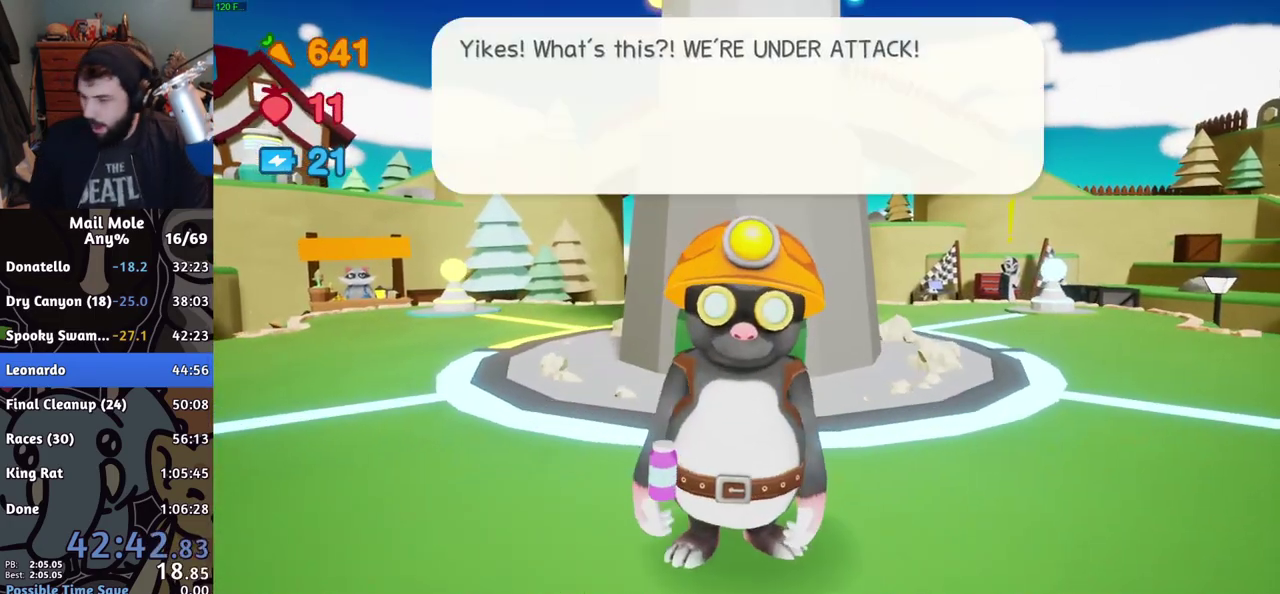
{"buttons": ["CROSS"], "left_stick": "center", "right_stick": "center", "events": [[234, "CROSS", "down"], [284, "CROSS", "up"], [334, "CROSS", "down"], [401, "CROSS", "up"], [451, "CROSS", "down"]]}
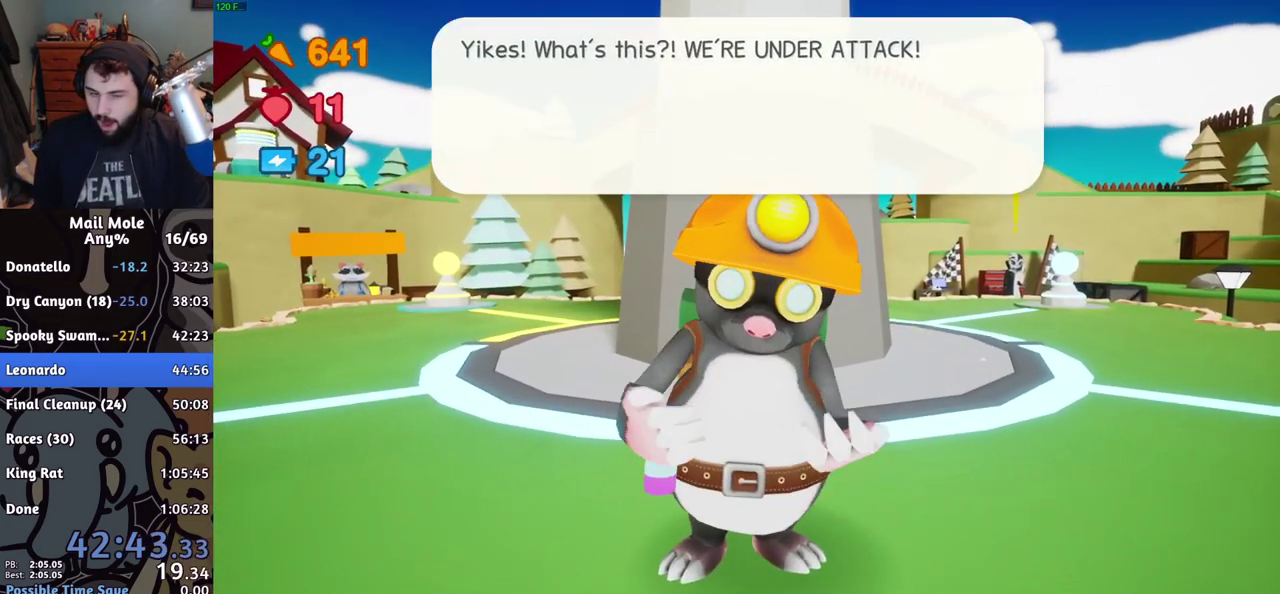
{"buttons": [], "left_stick": "center", "right_stick": "center", "events": [[100, "CROSS", "up"], [150, "CROSS", "down"], [234, "CROSS", "up"], [300, "CROSS", "down"], [350, "CROSS", "up"]]}
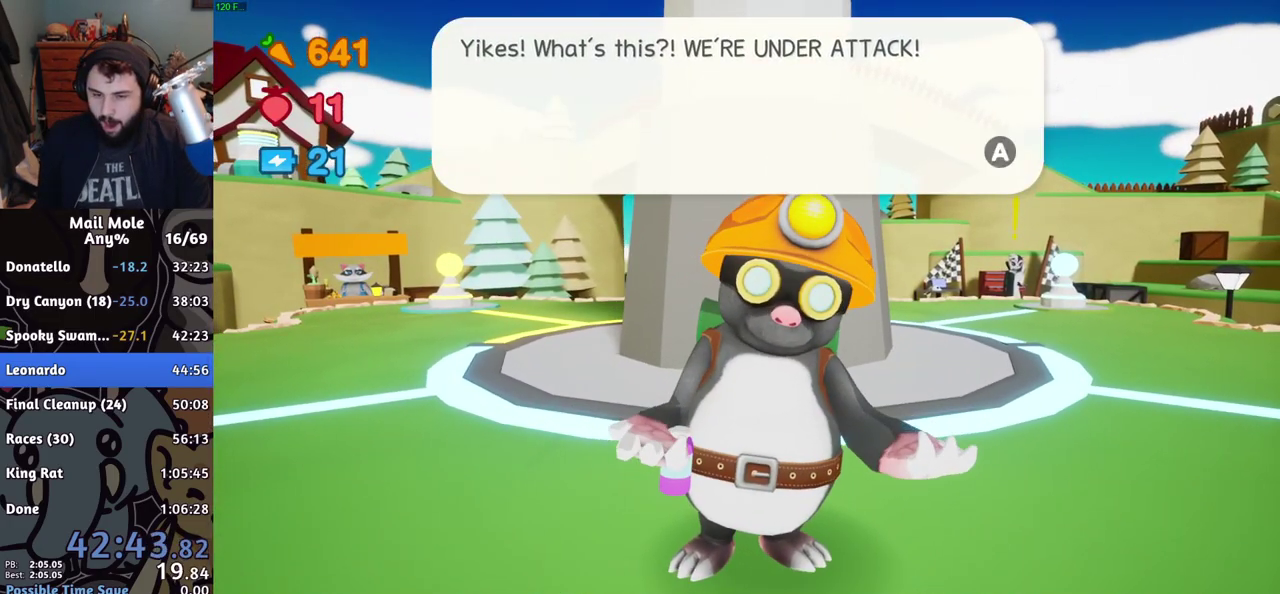
{"buttons": ["CROSS"], "left_stick": "center", "right_stick": "center", "events": [[234, "CROSS", "down"], [284, "CROSS", "up"], [351, "CROSS", "down"], [401, "CROSS", "up"], [484, "CROSS", "down"]]}
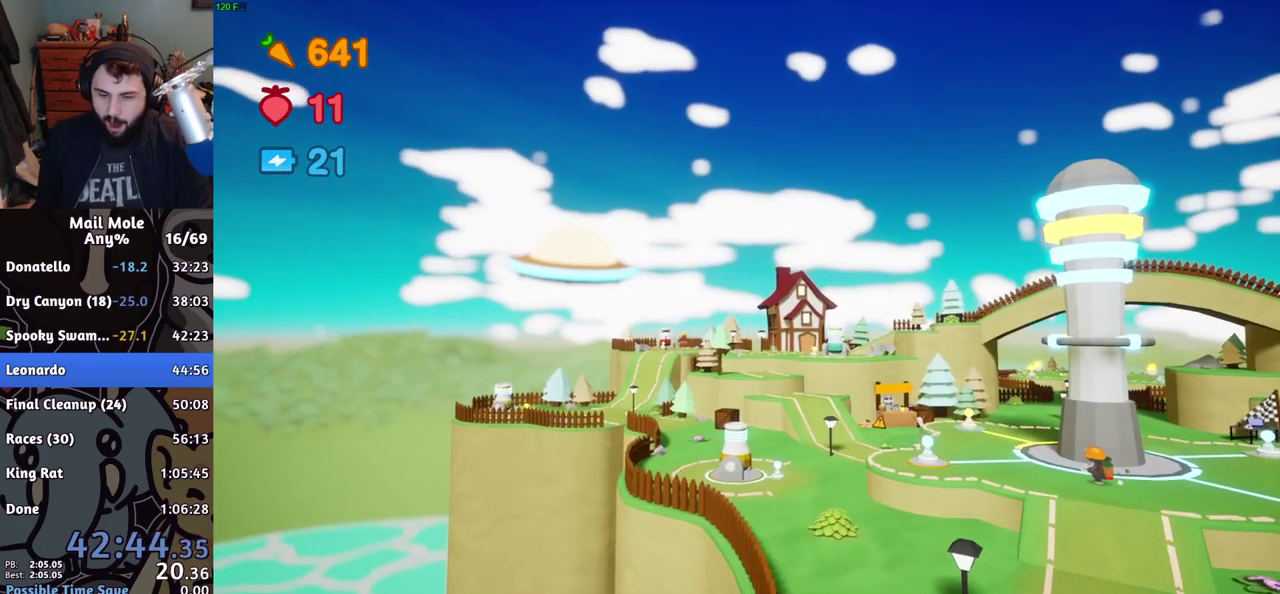
{"buttons": ["CROSS"], "left_stick": "center", "right_stick": "center", "events": [[17, "CROSS", "up"], [83, "CROSS", "down"], [133, "CROSS", "up"], [350, "CROSS", "down"], [400, "CROSS", "up"], [484, "CROSS", "down"]]}
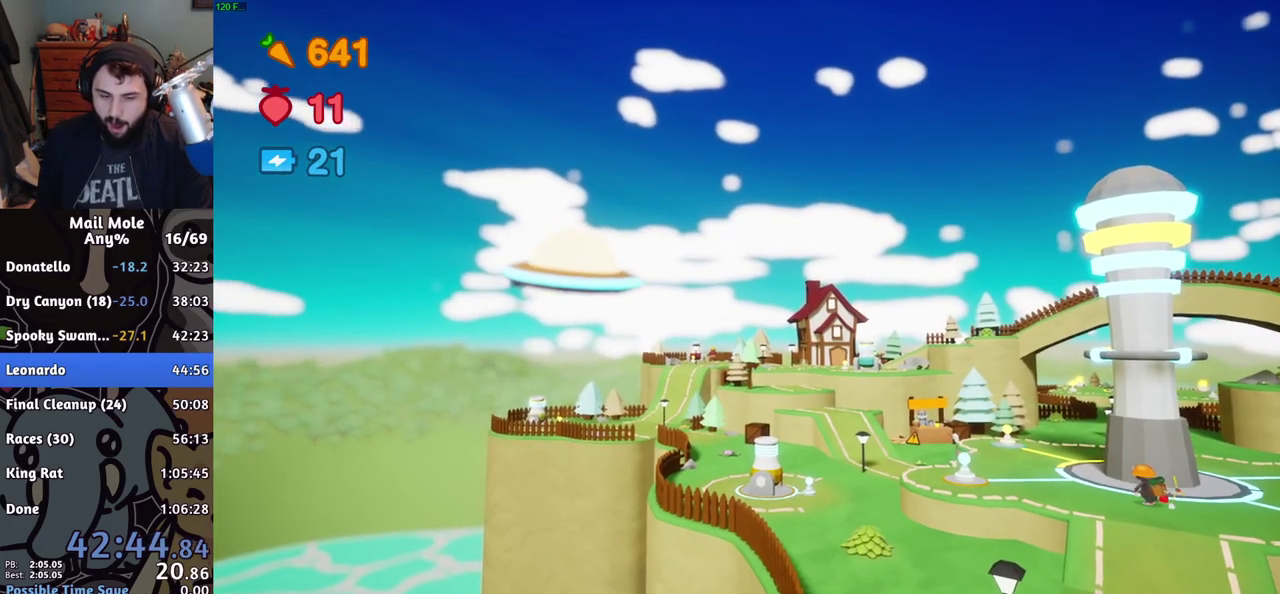
{"buttons": [], "left_stick": "center", "right_stick": "center", "events": [[34, "CROSS", "up"], [84, "CROSS", "down"], [151, "CROSS", "up"], [451, "CROSS", "down"], [501, "CROSS", "up"]]}
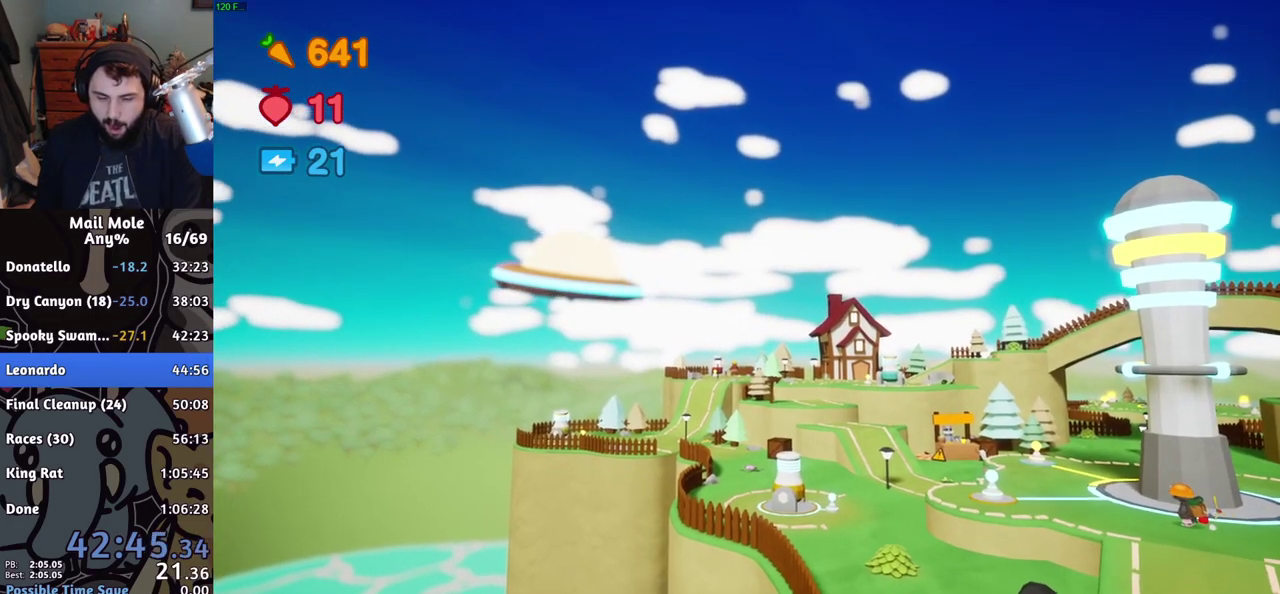
{"buttons": ["CROSS"], "left_stick": "center", "right_stick": "center", "events": [[183, "CROSS", "down"], [234, "CROSS", "up"], [334, "CROSS", "down"], [384, "CROSS", "up"], [467, "CROSS", "down"]]}